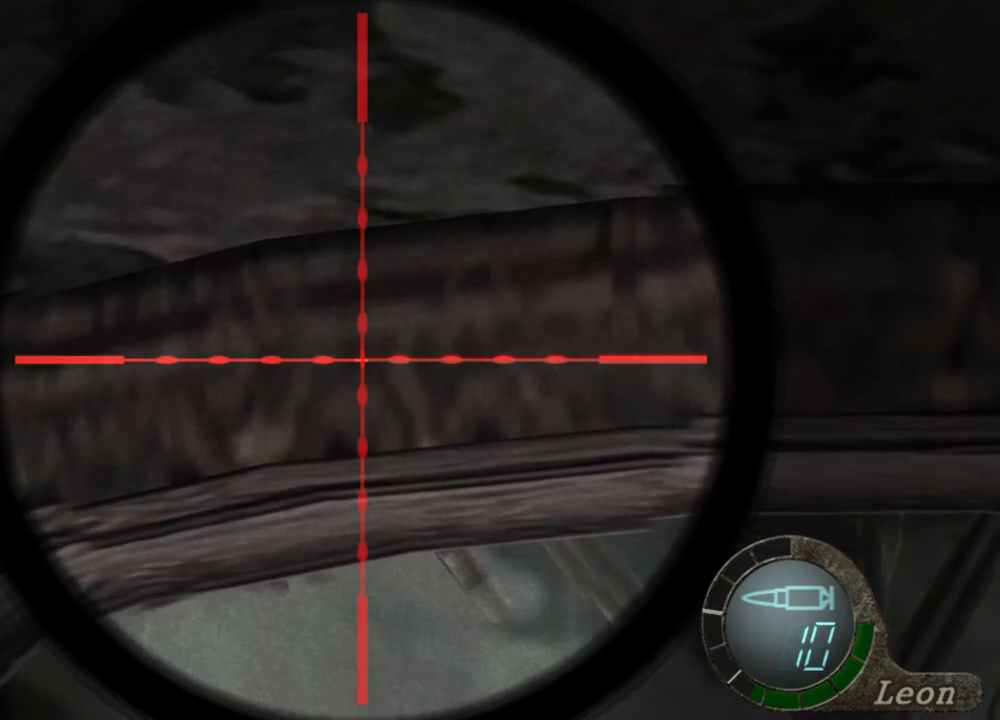
Gameplay with keyboard and mouse; each line is a JSON object with the keys and mouse buttons held at the frame after it. "events" lists presses ("down") and releases ("up") of "1", "2", "3", "4", "5", "a", "alt", "b", "c", "ctrl", "d", "e", "f", "g", "q", "r", "s", "shift", "space", "t", "tab", "tilde", "v", "w", "x", "z", "mouse_left", "mouse_wheel", "mouse_right", "mouse_mb4" and "mouse_mb5" between this image and that frame as [ms after this image, input, new state], when the widget could be followed in between. "mouse_left", "mouse_wheel", "mouse_right", "mouse_mb4", "mouse_mb5" = the "left", "wheel", "right", "mb4", "mb5" buttons of the "mouse" list. No other keys are recorded. "wheel" means that the mouse wheel is clicked or scrolled. Mouse movement is not recorded.
{"keys": [], "mouse": ["right"], "events": []}
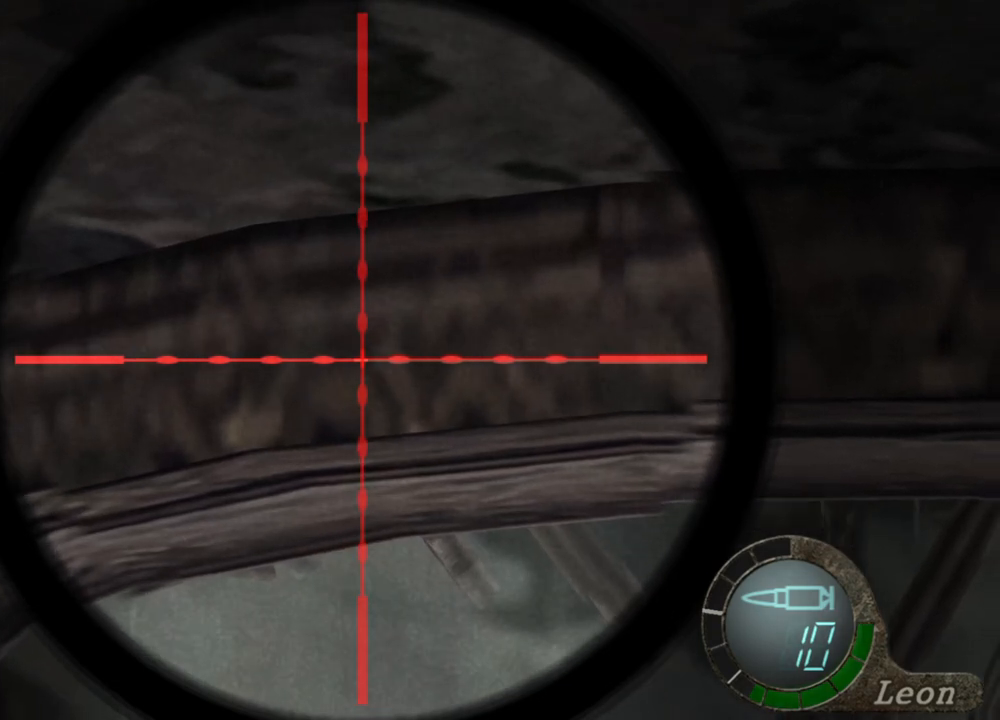
{"keys": [], "mouse": ["right"], "events": [[167, "mouse_wheel", "down"], [233, "mouse_wheel", "up"]]}
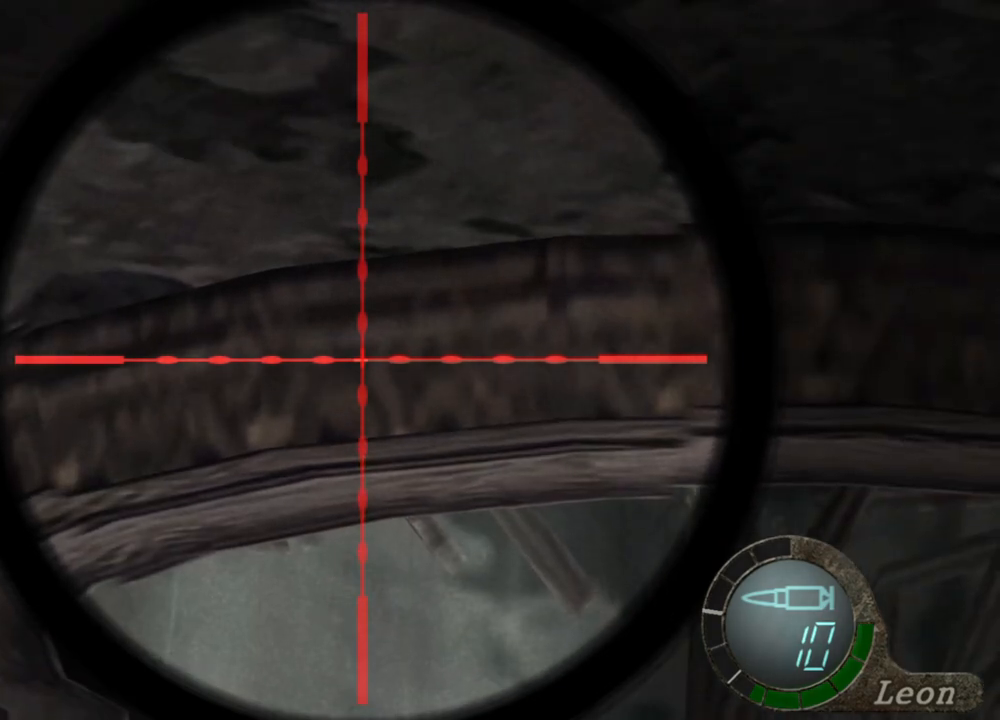
{"keys": [], "mouse": ["right"], "events": []}
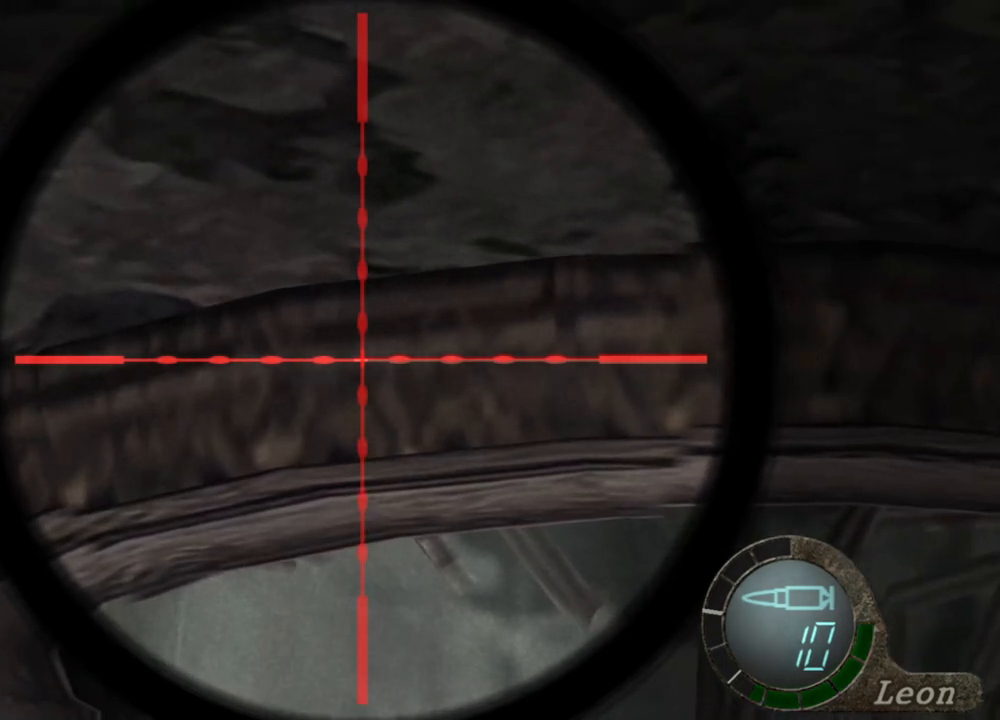
{"keys": [], "mouse": ["right"], "events": []}
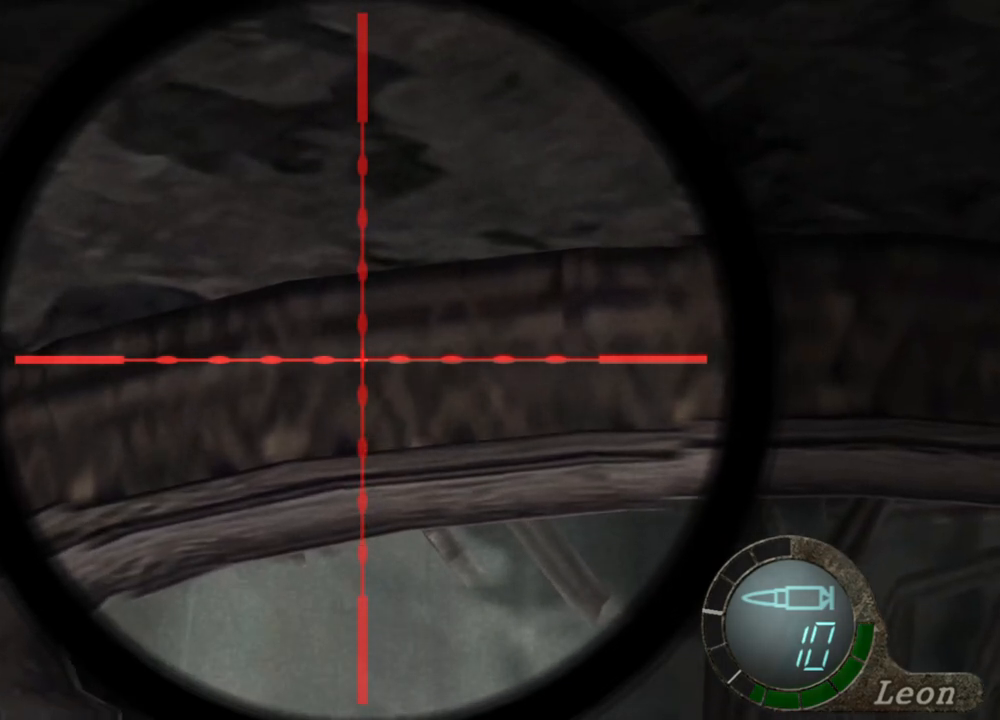
{"keys": [], "mouse": ["right"], "events": []}
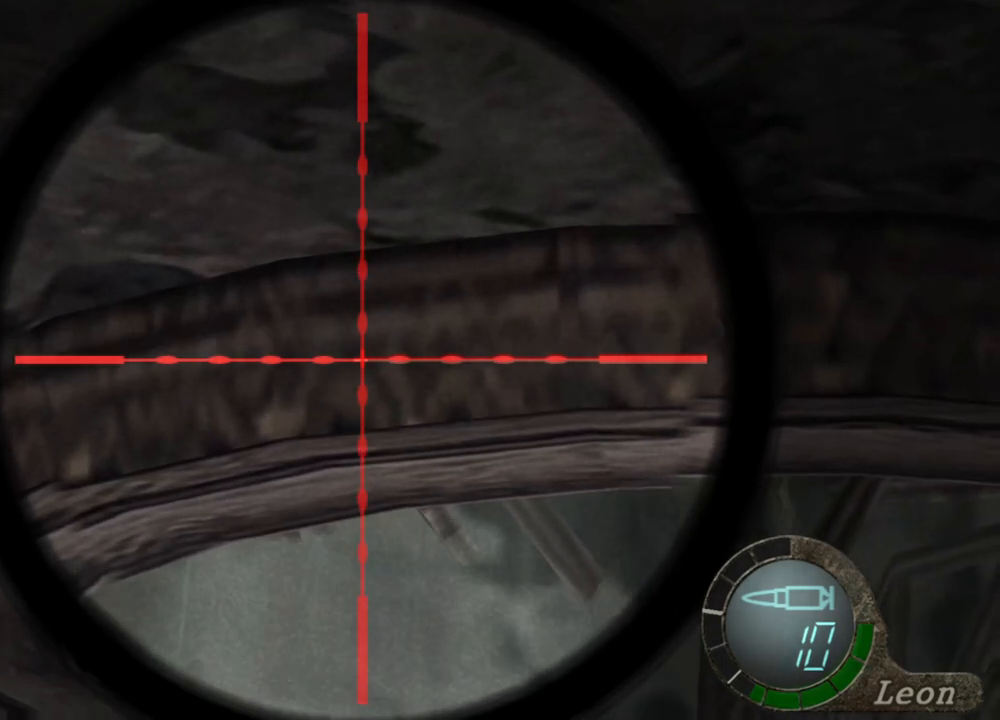
{"keys": [], "mouse": ["right"], "events": []}
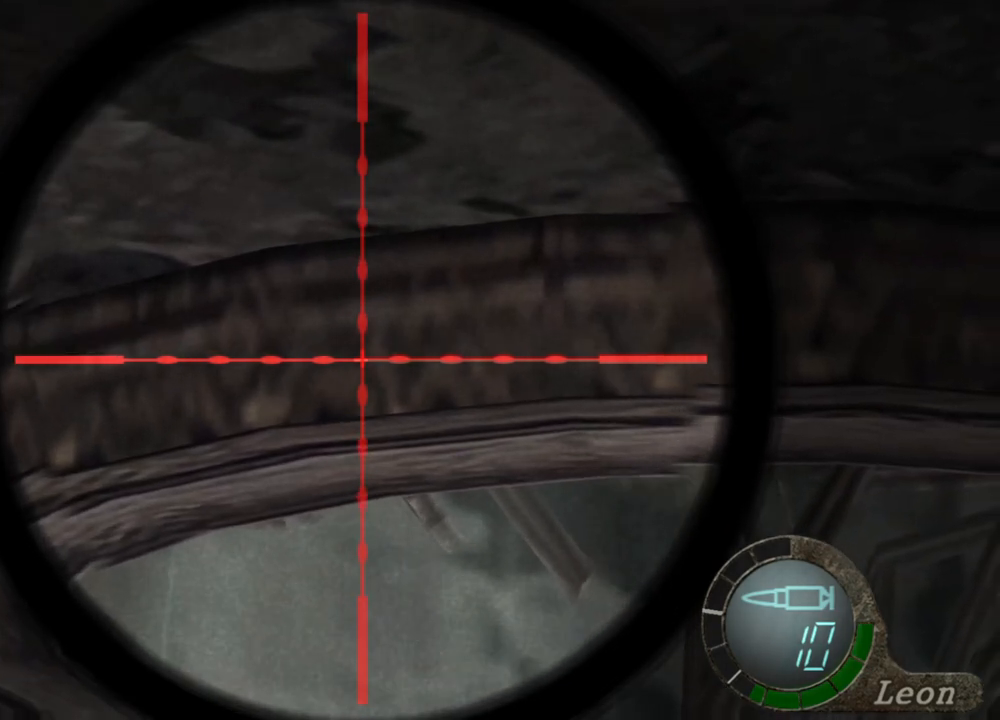
{"keys": [], "mouse": ["right"], "events": []}
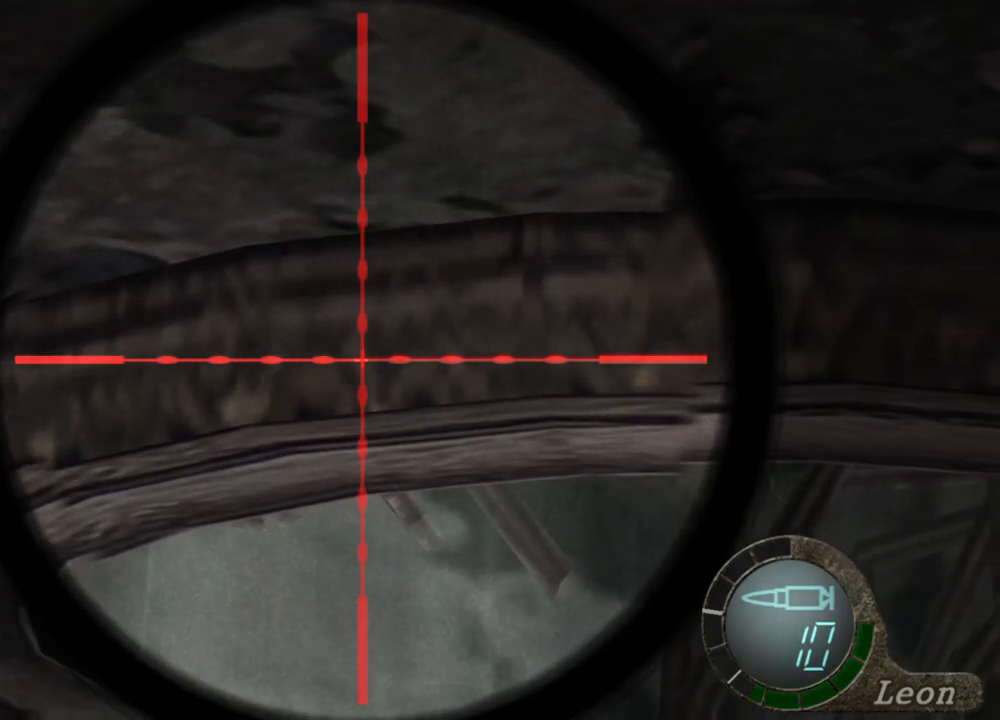
{"keys": [], "mouse": ["right"], "events": []}
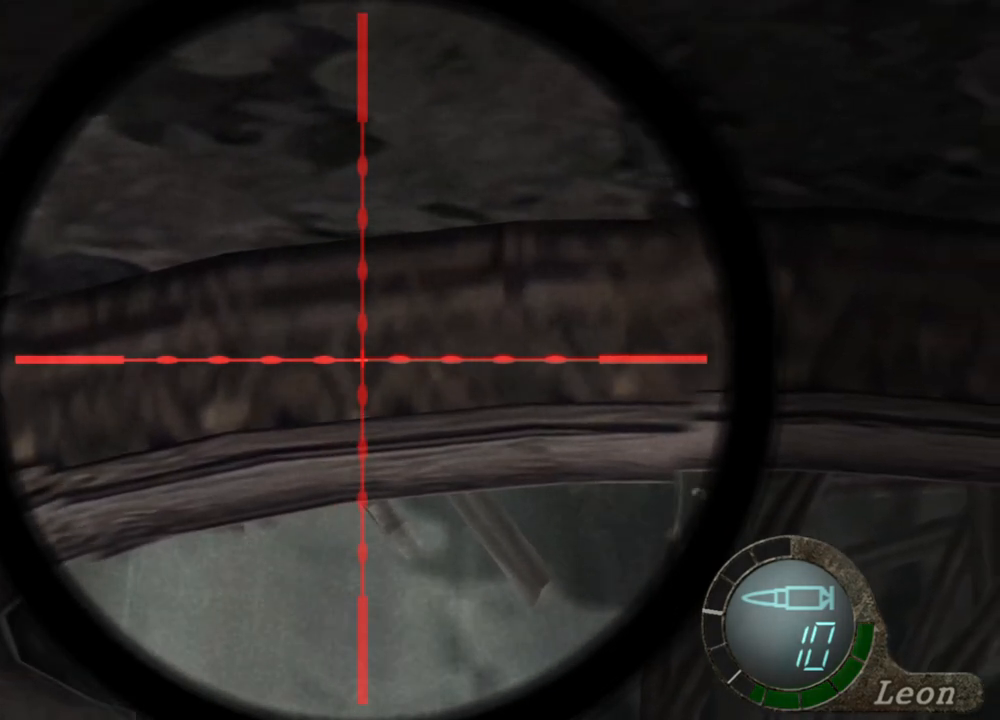
{"keys": [], "mouse": ["right"], "events": []}
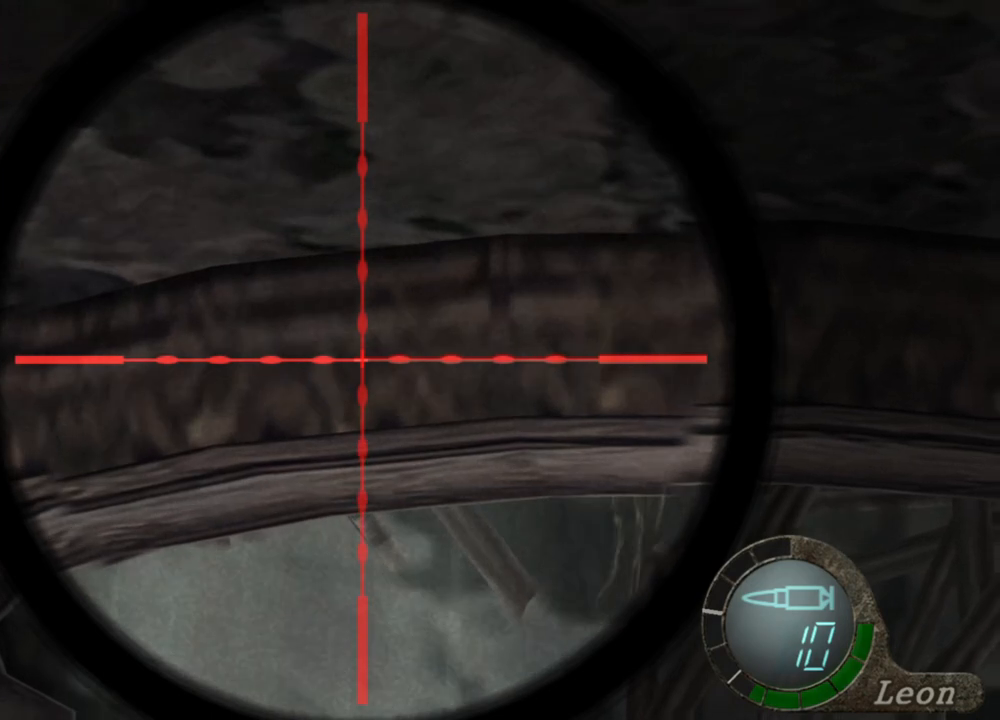
{"keys": [], "mouse": ["right"], "events": []}
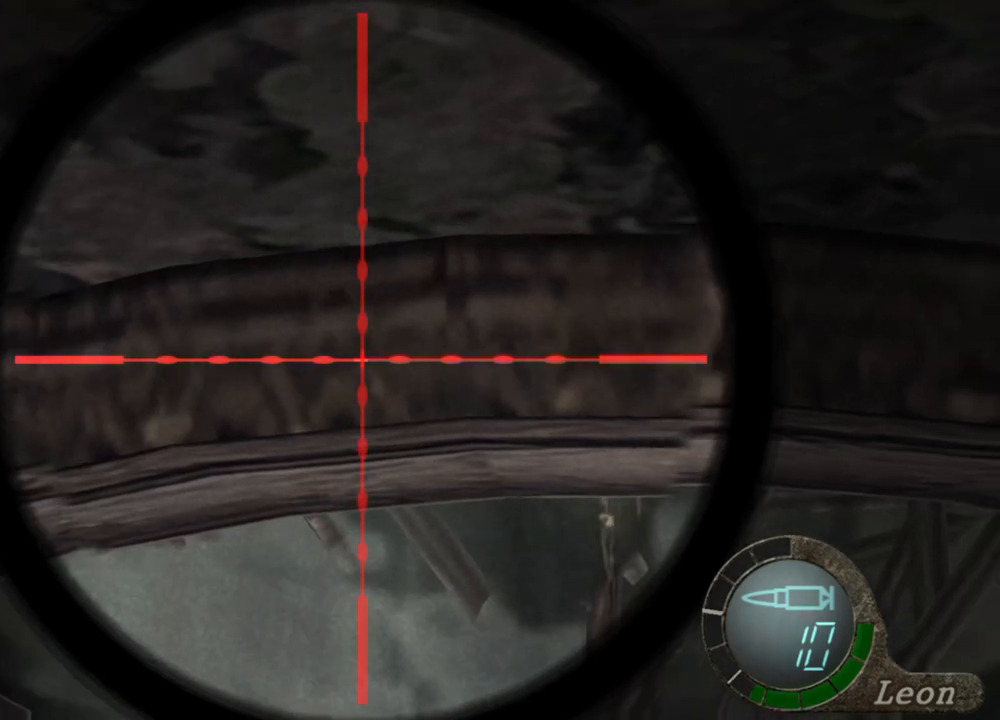
{"keys": [], "mouse": ["right"], "events": []}
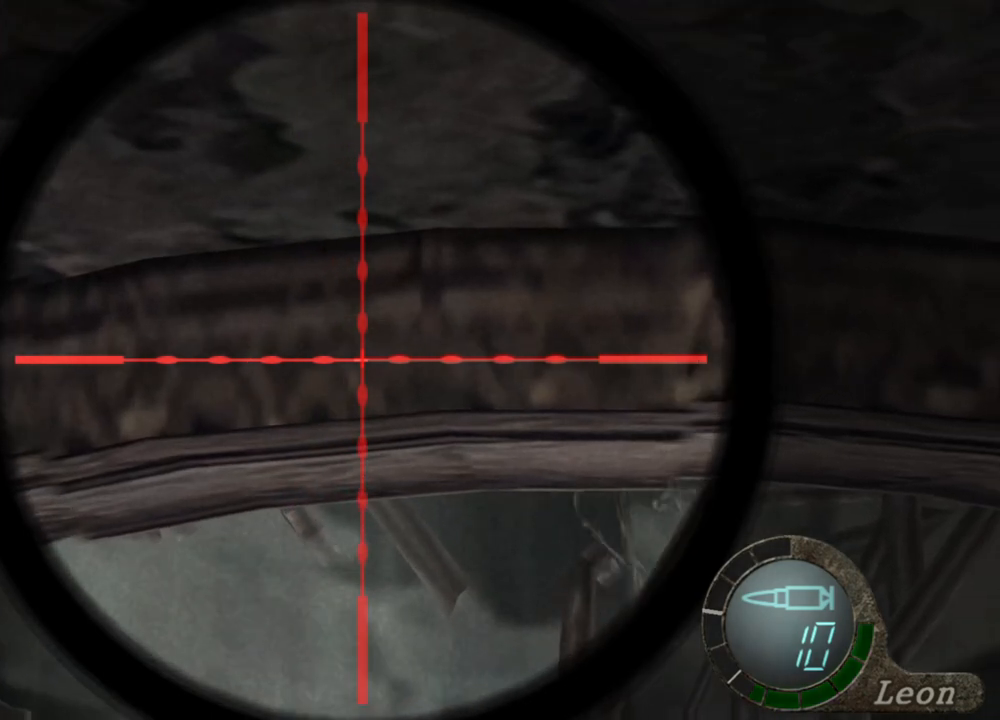
{"keys": [], "mouse": ["right"], "events": []}
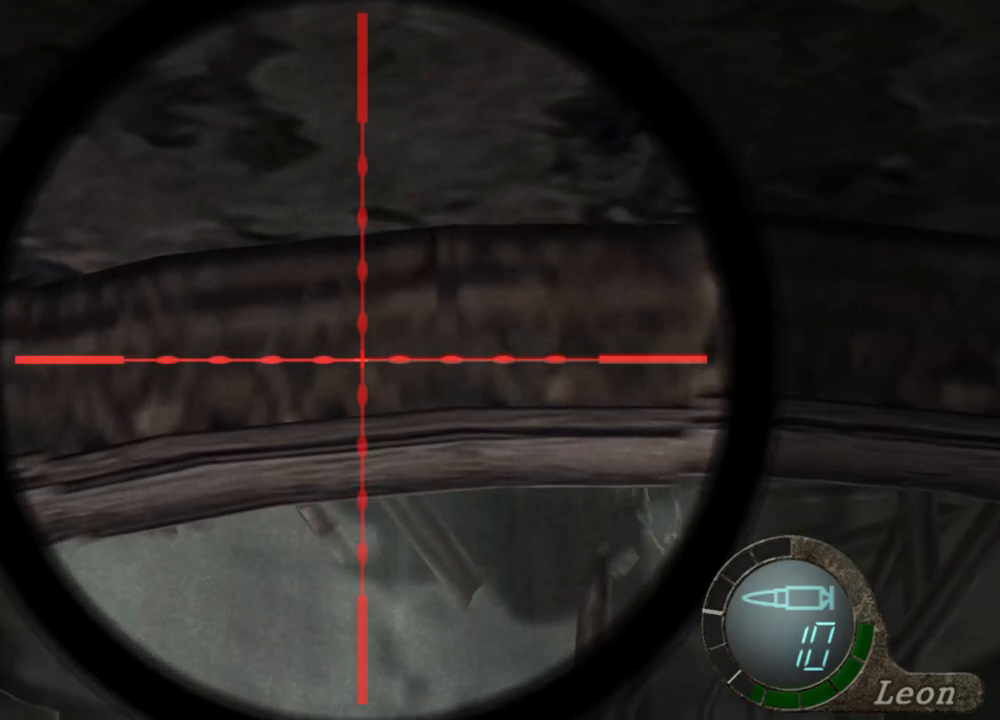
{"keys": [], "mouse": ["right"], "events": []}
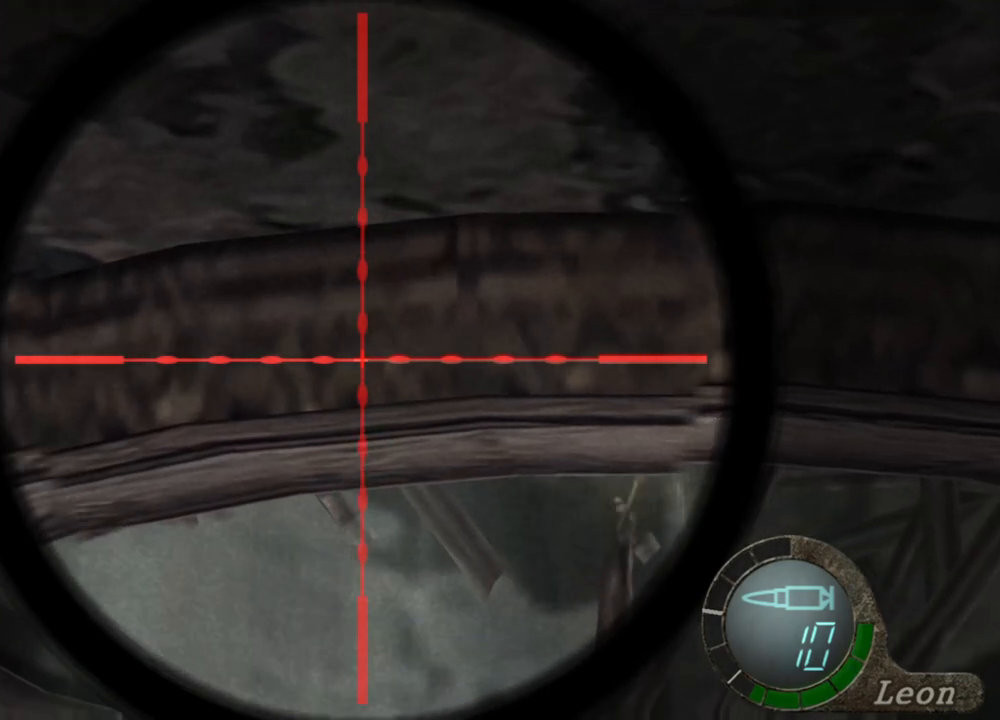
{"keys": [], "mouse": ["right"], "events": []}
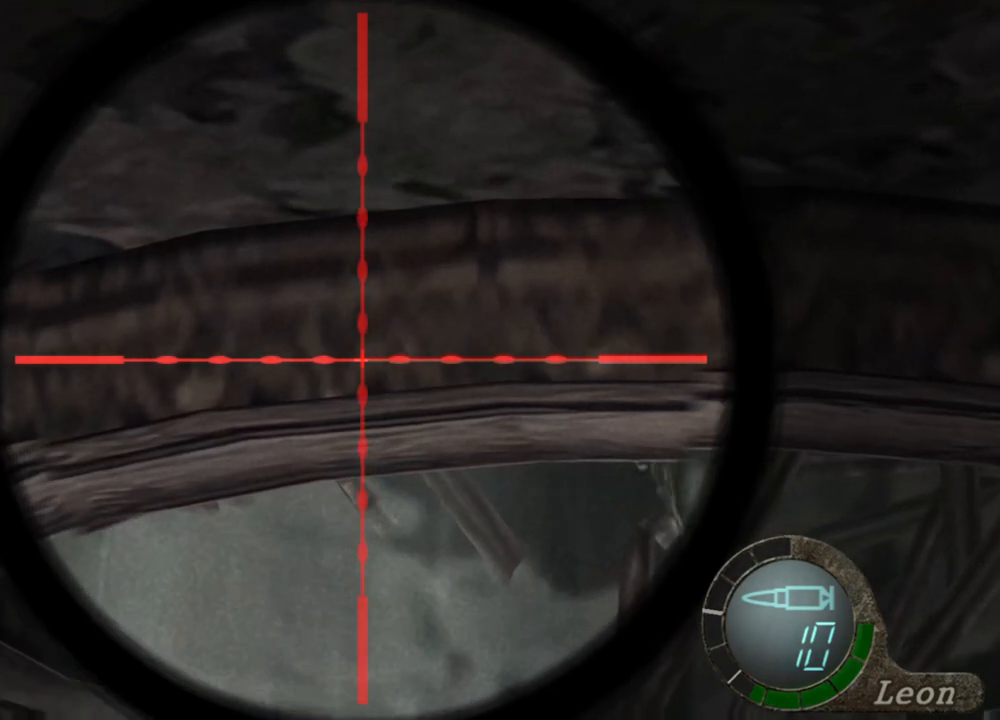
{"keys": [], "mouse": ["right"], "events": []}
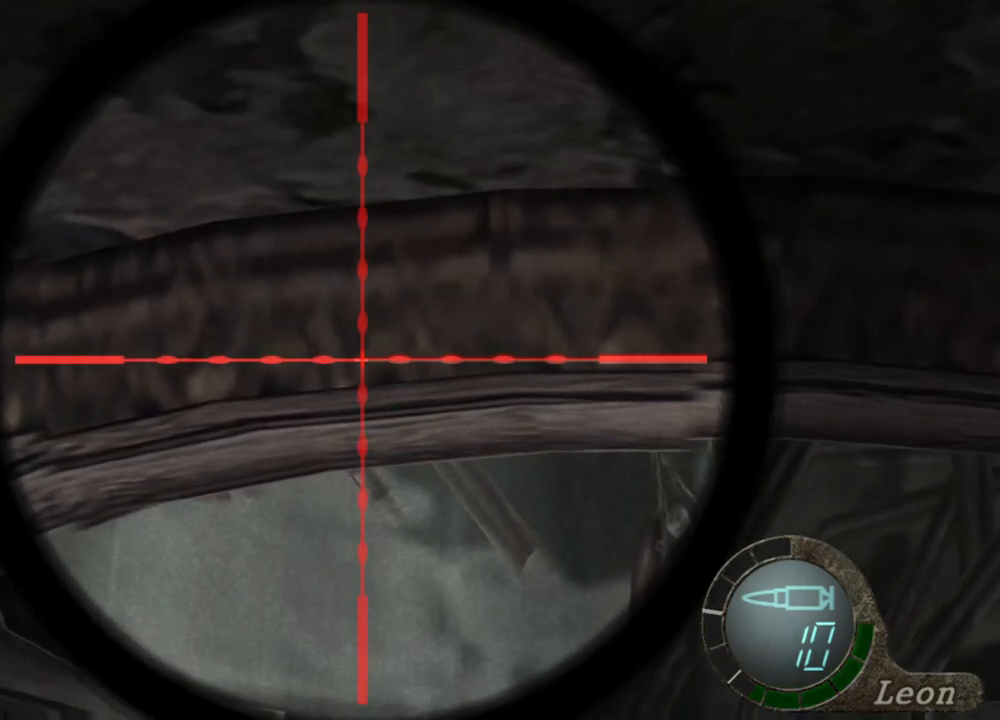
{"keys": [], "mouse": ["right"], "events": []}
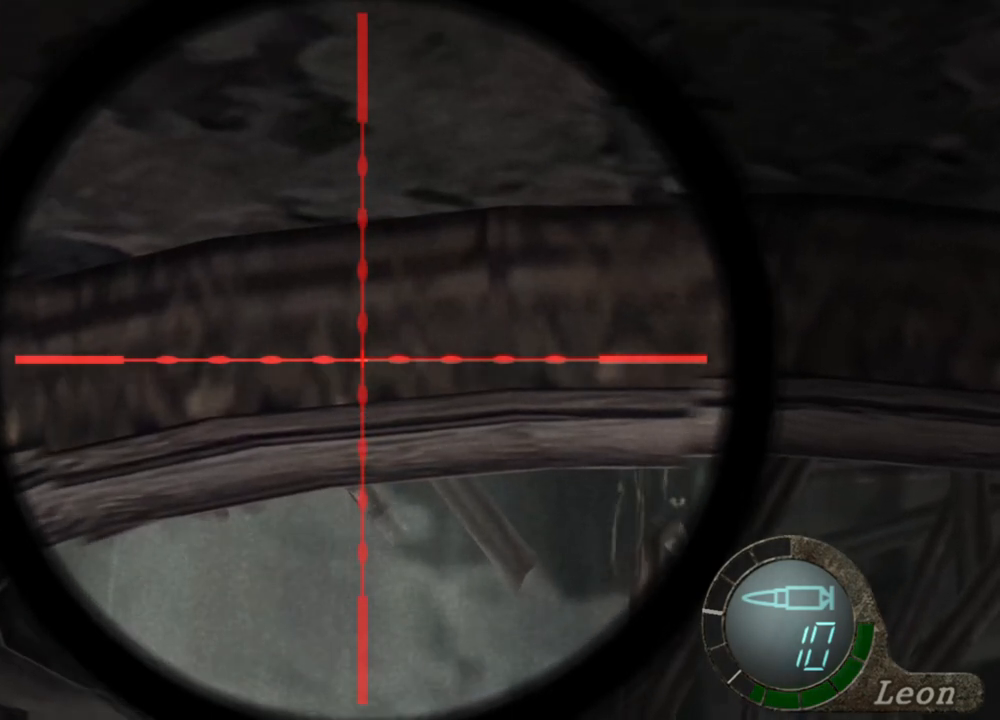
{"keys": [], "mouse": ["right"], "events": []}
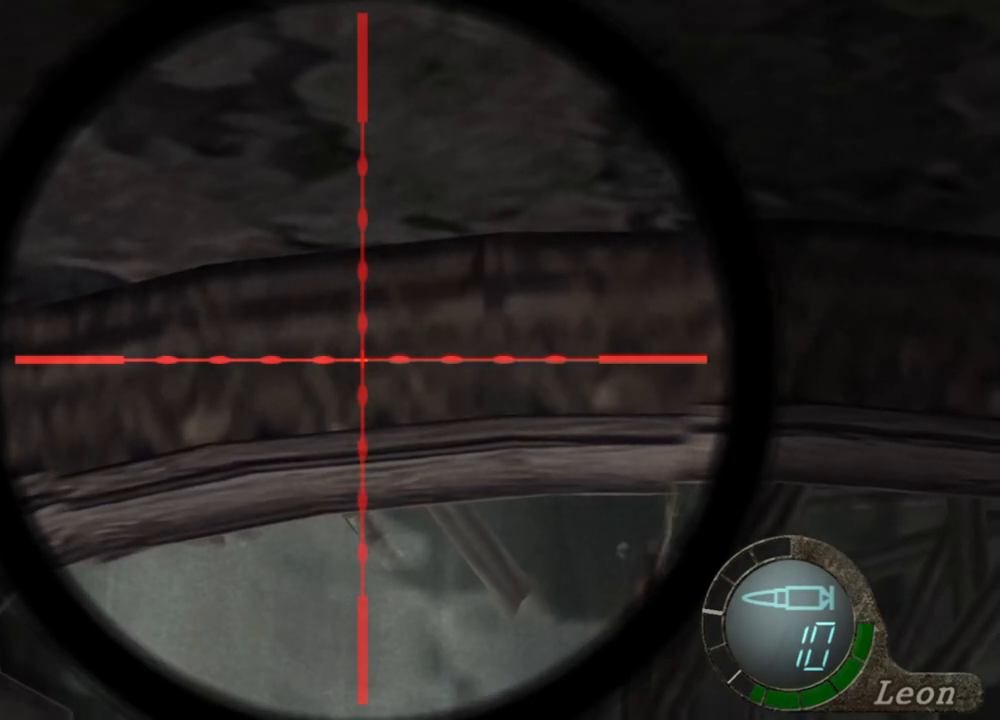
{"keys": [], "mouse": ["right"], "events": []}
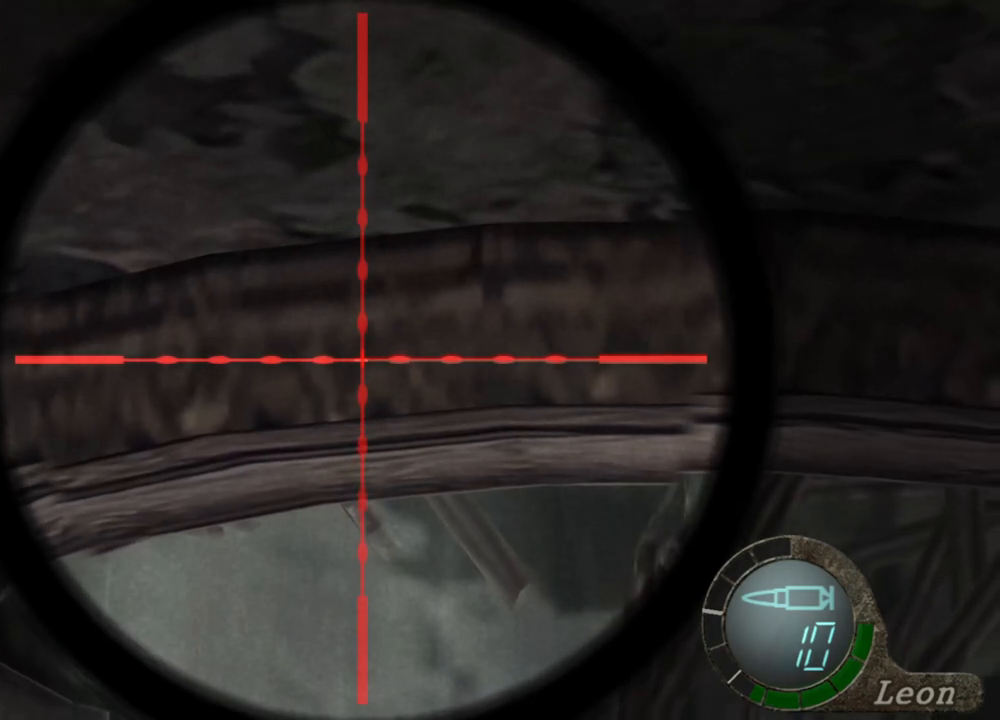
{"keys": [], "mouse": ["right"], "events": []}
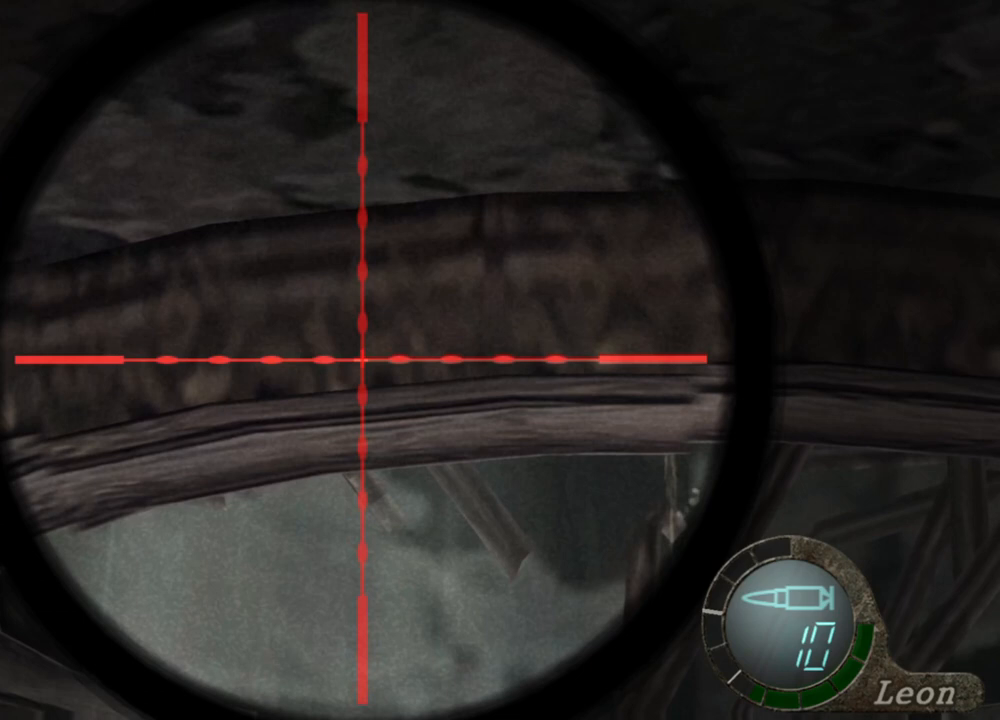
{"keys": [], "mouse": ["right"], "events": []}
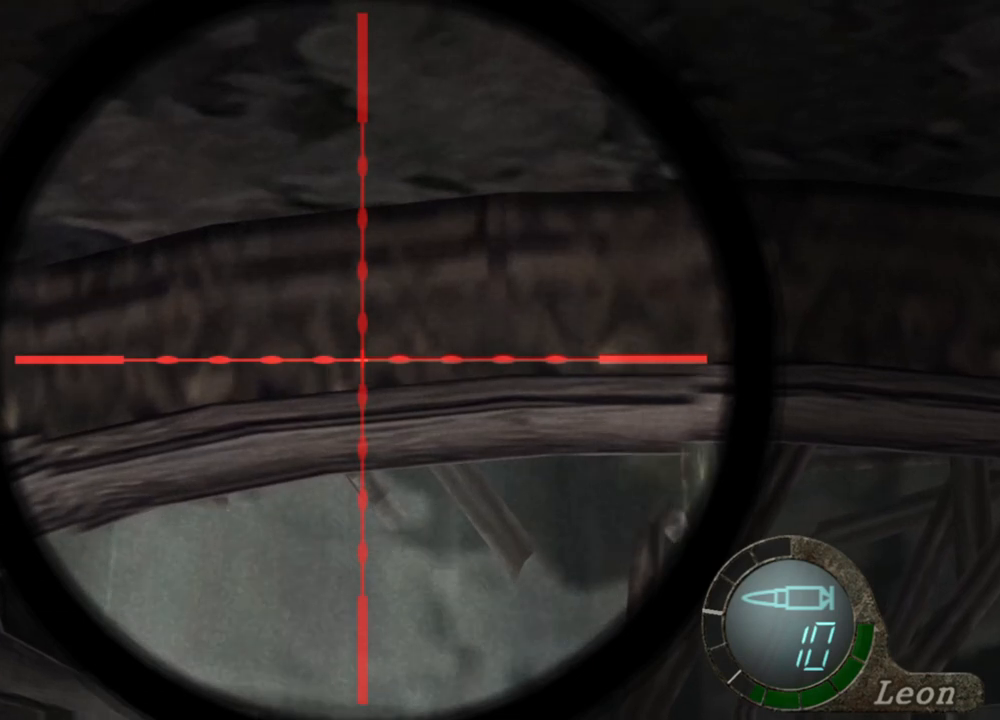
{"keys": [], "mouse": ["right"], "events": []}
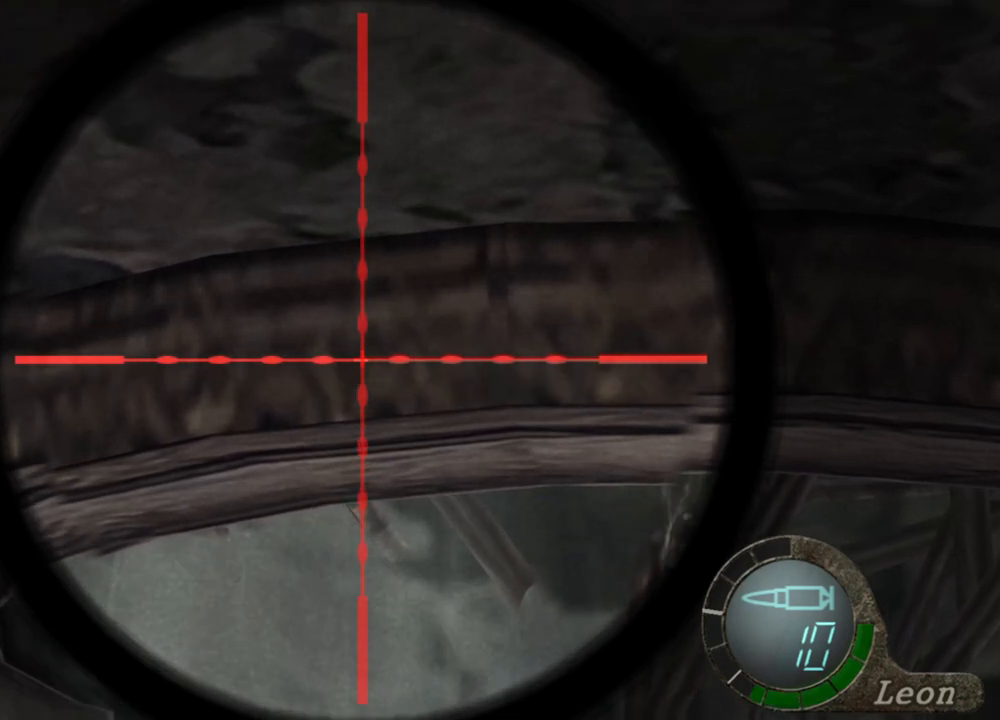
{"keys": [], "mouse": ["right"], "events": []}
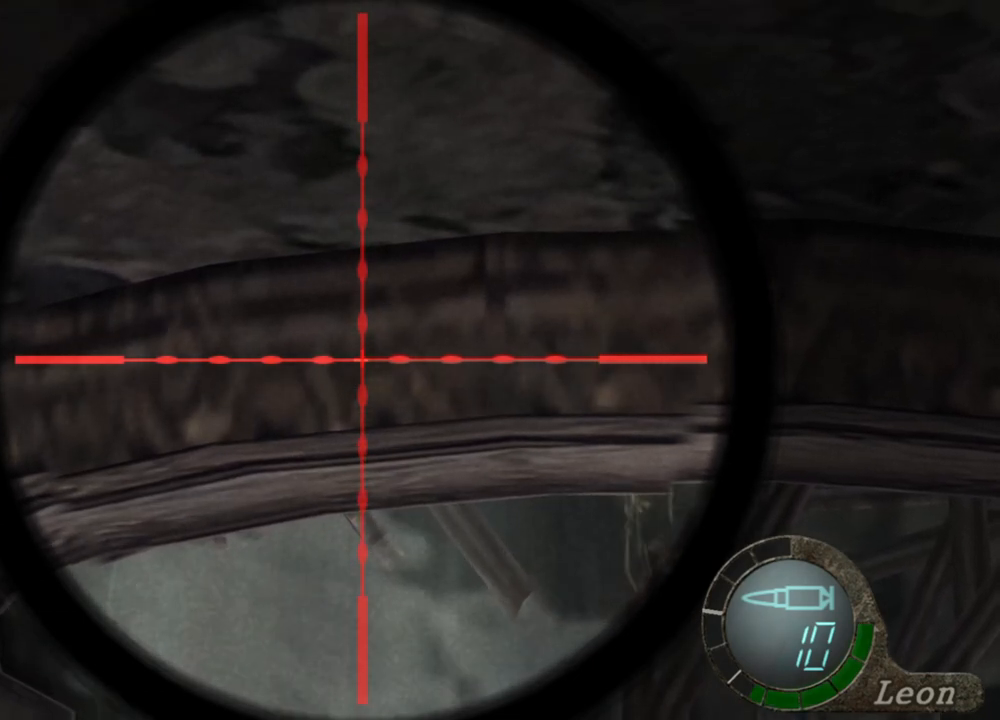
{"keys": [], "mouse": ["right"], "events": []}
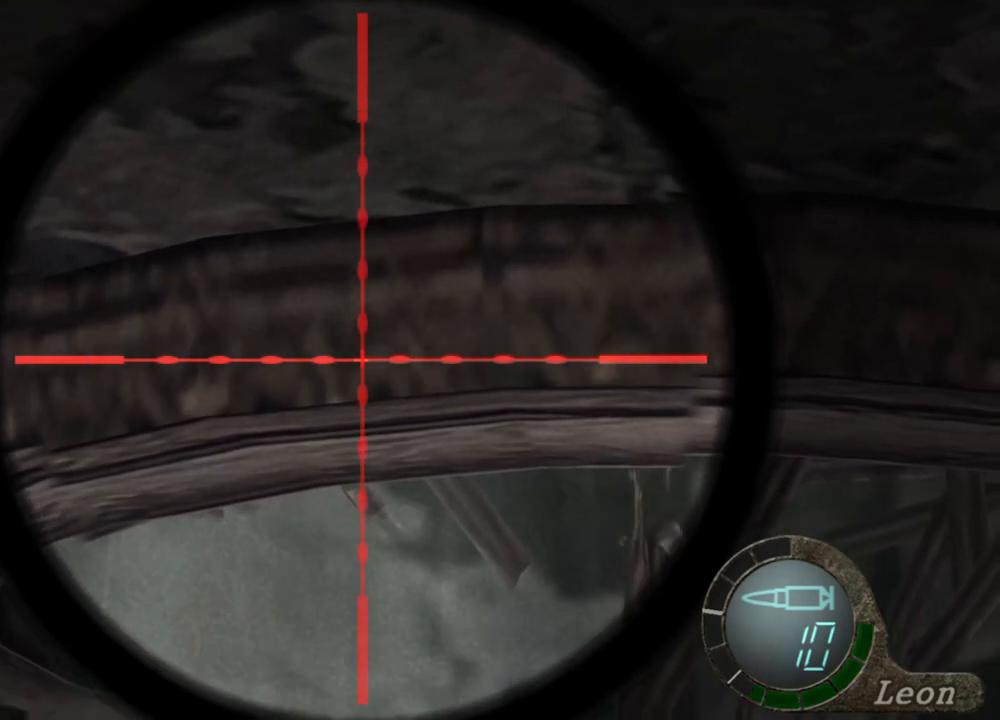
{"keys": [], "mouse": ["right"], "events": []}
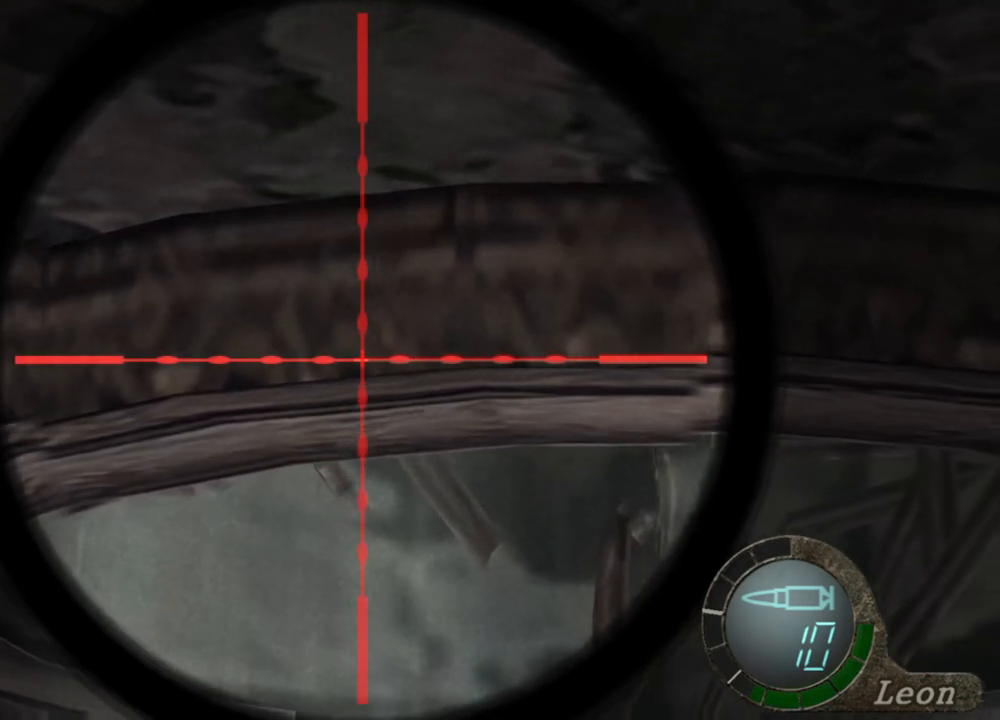
{"keys": [], "mouse": ["right"], "events": []}
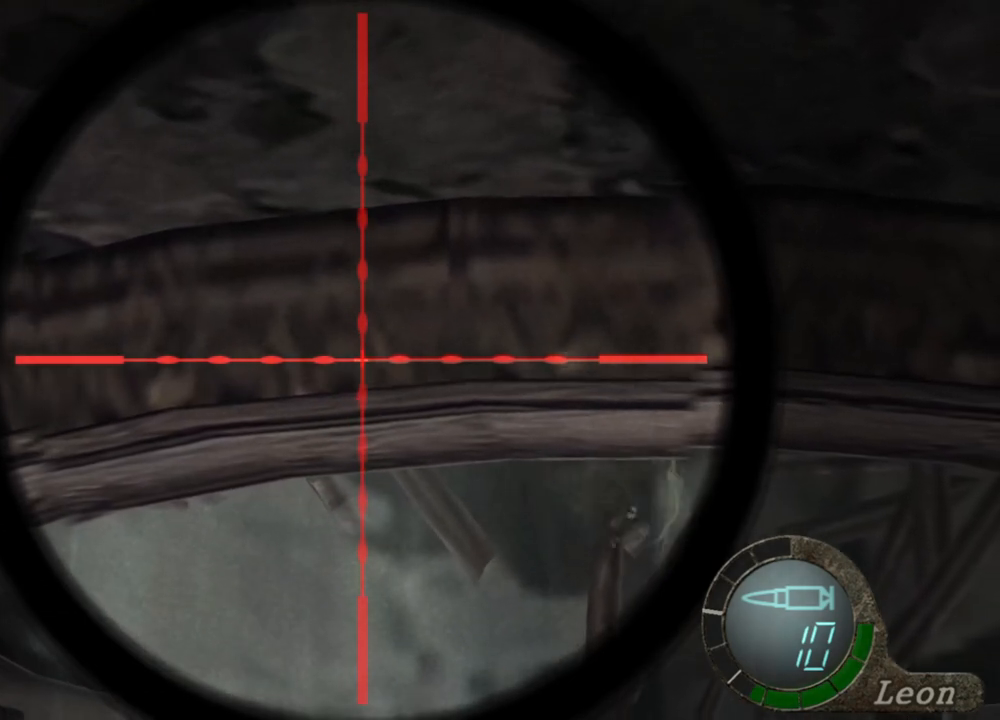
{"keys": [], "mouse": ["right"], "events": []}
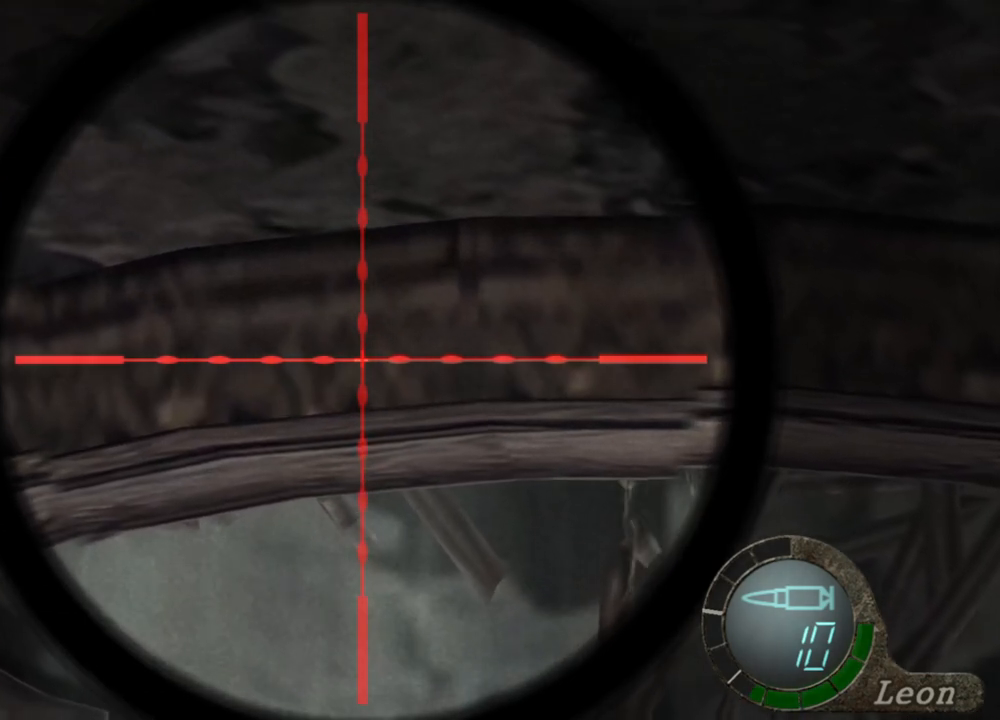
{"keys": [], "mouse": ["right"], "events": []}
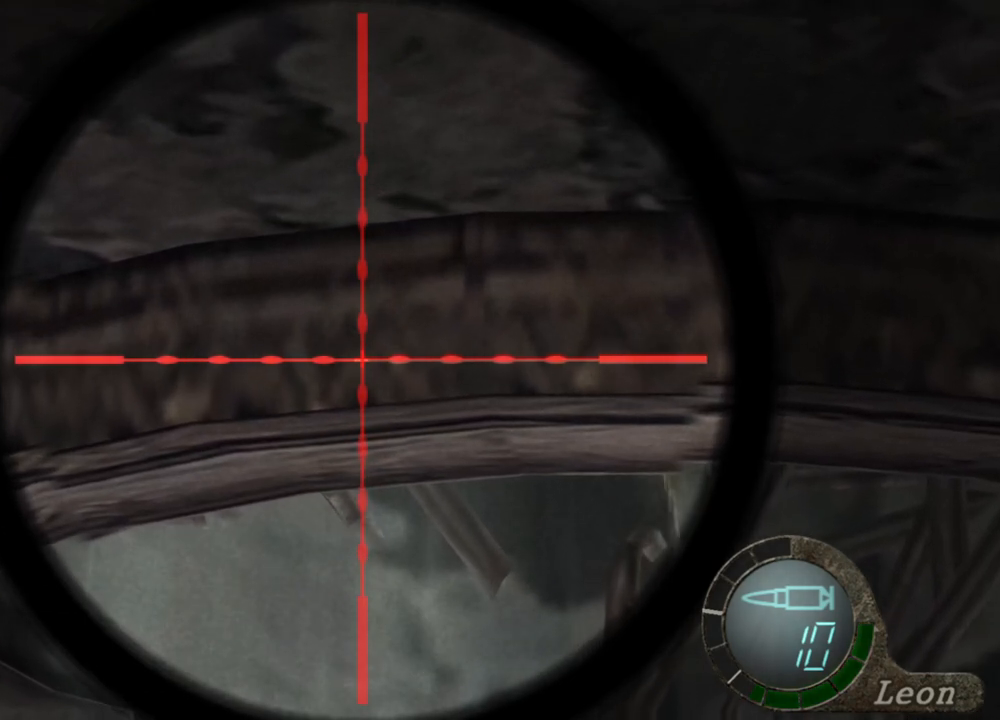
{"keys": [], "mouse": ["right"], "events": []}